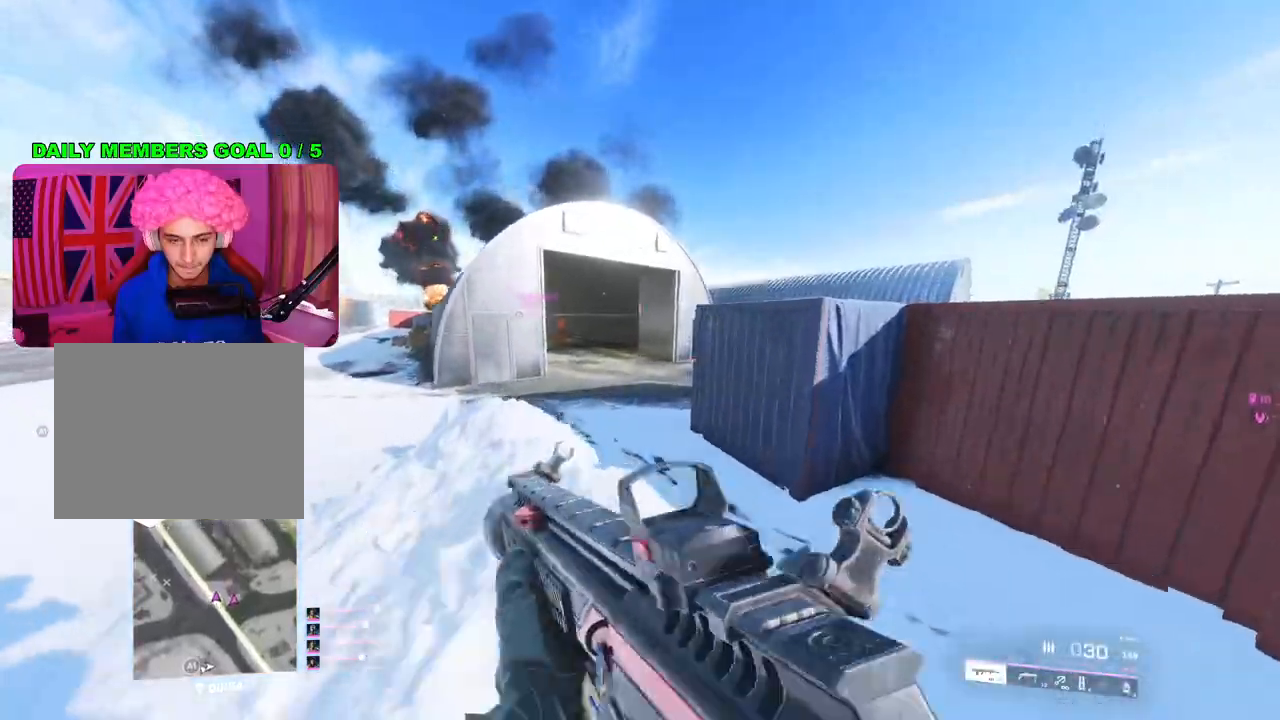
Gameplay with a controller (PlayStation layout); each line is a JSON object with the inputs held at the frame after it. "events" lists button and stick changes between this image and that frame as [ms after this image, input, new state], when the widget could be followed in between.
{"buttons": [], "left_stick": "up", "right_stick": "center", "events": [[350, "L1", "down"], [450, "L1", "up"]]}
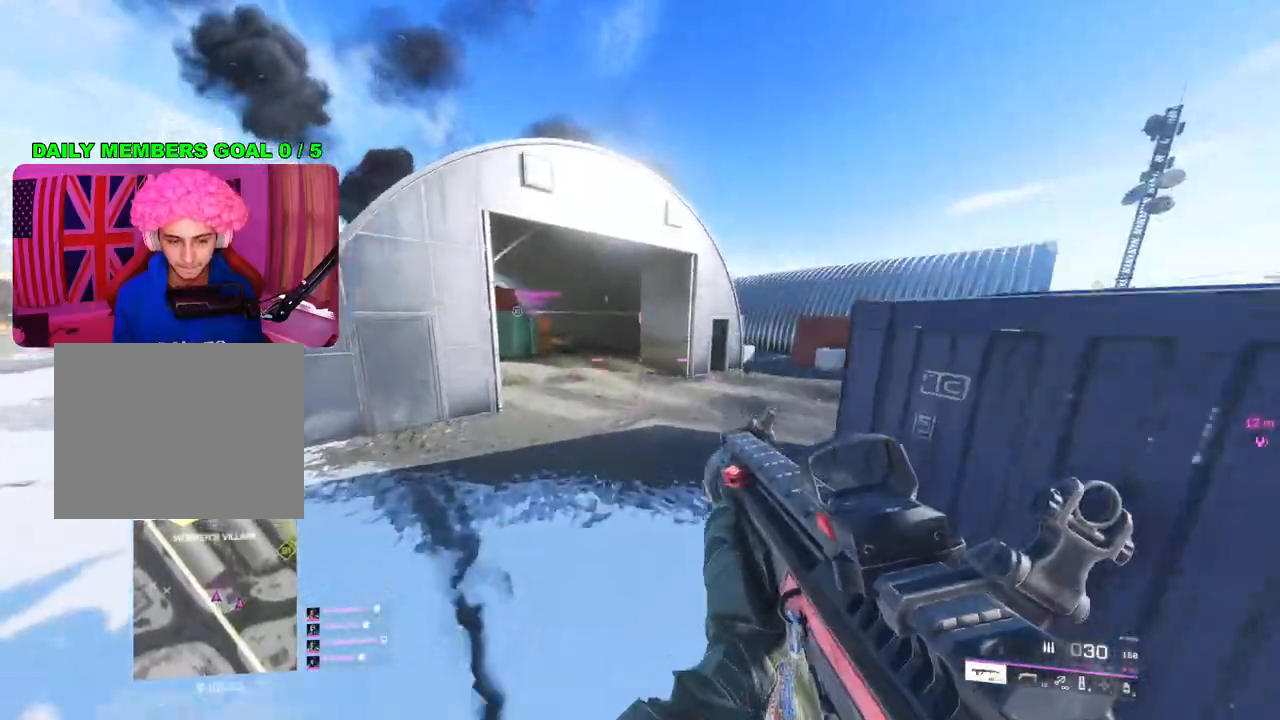
{"buttons": [], "left_stick": "up", "right_stick": "right", "events": [[133, "right_stick", "right"], [250, "L3", "down"], [333, "L3", "up"]]}
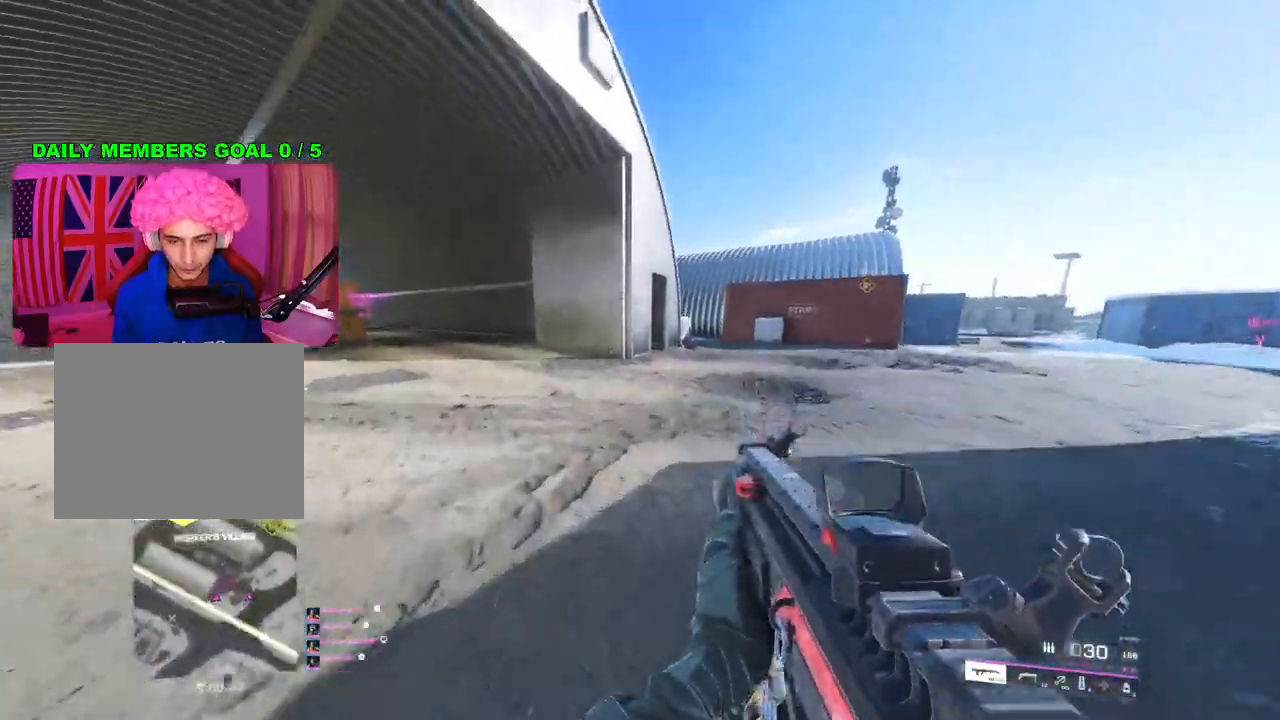
{"buttons": [], "left_stick": "up", "right_stick": "center", "events": [[433, "right_stick", "center"]]}
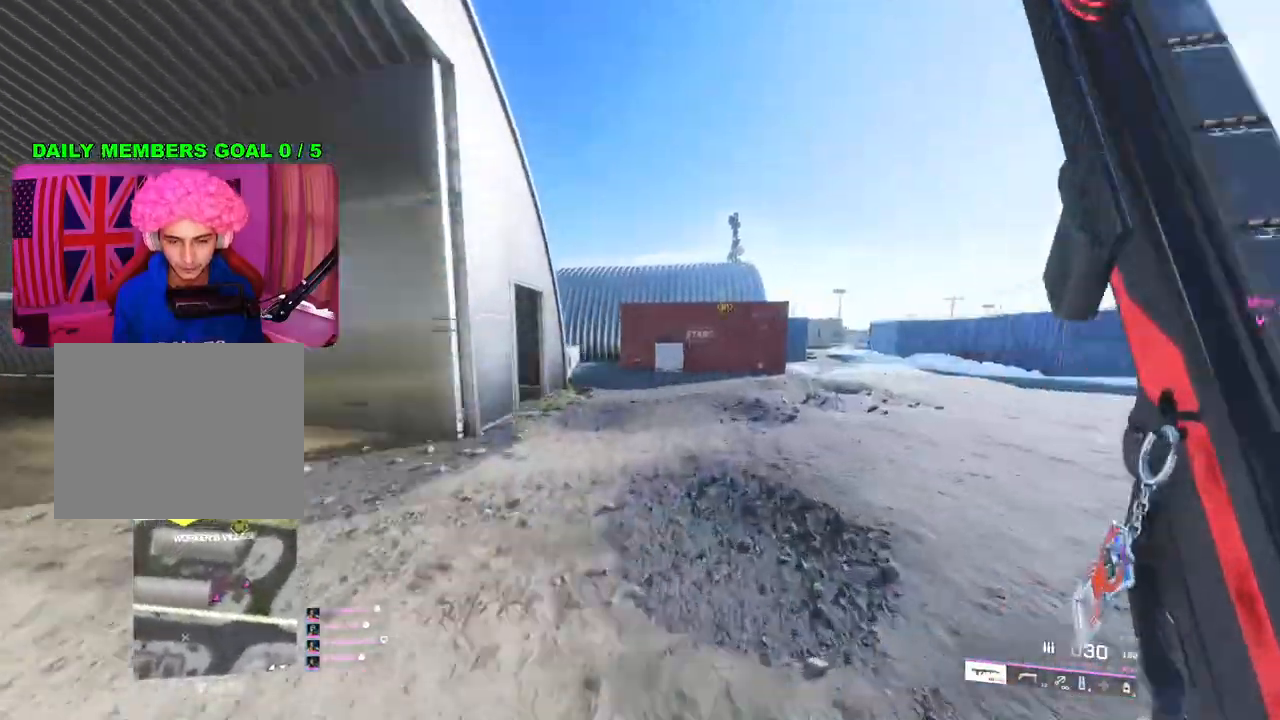
{"buttons": ["R3"], "left_stick": "up-right", "right_stick": "center", "events": [[183, "L1", "down"], [283, "L1", "up"], [300, "left_stick", "up-right"], [433, "R3", "down"]]}
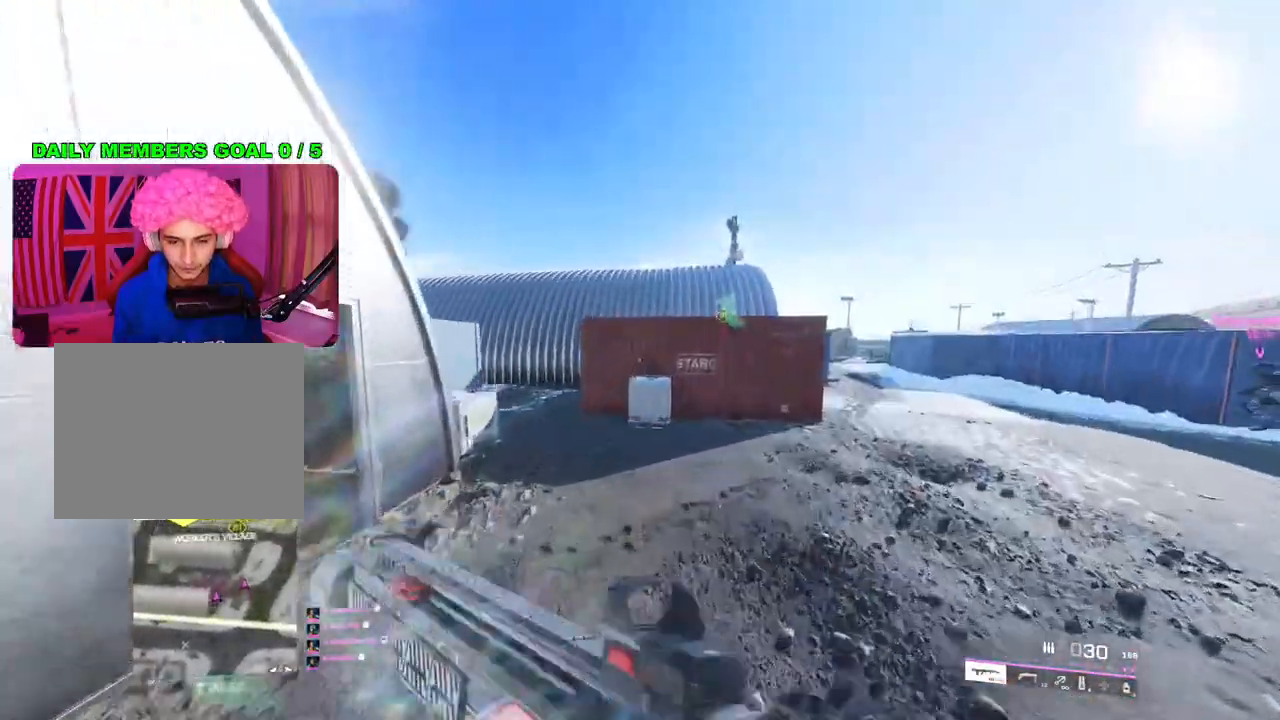
{"buttons": [], "left_stick": "right", "right_stick": "center", "events": [[33, "R3", "up"], [67, "right_stick", "left"], [233, "left_stick", "right"], [283, "right_stick", "center"]]}
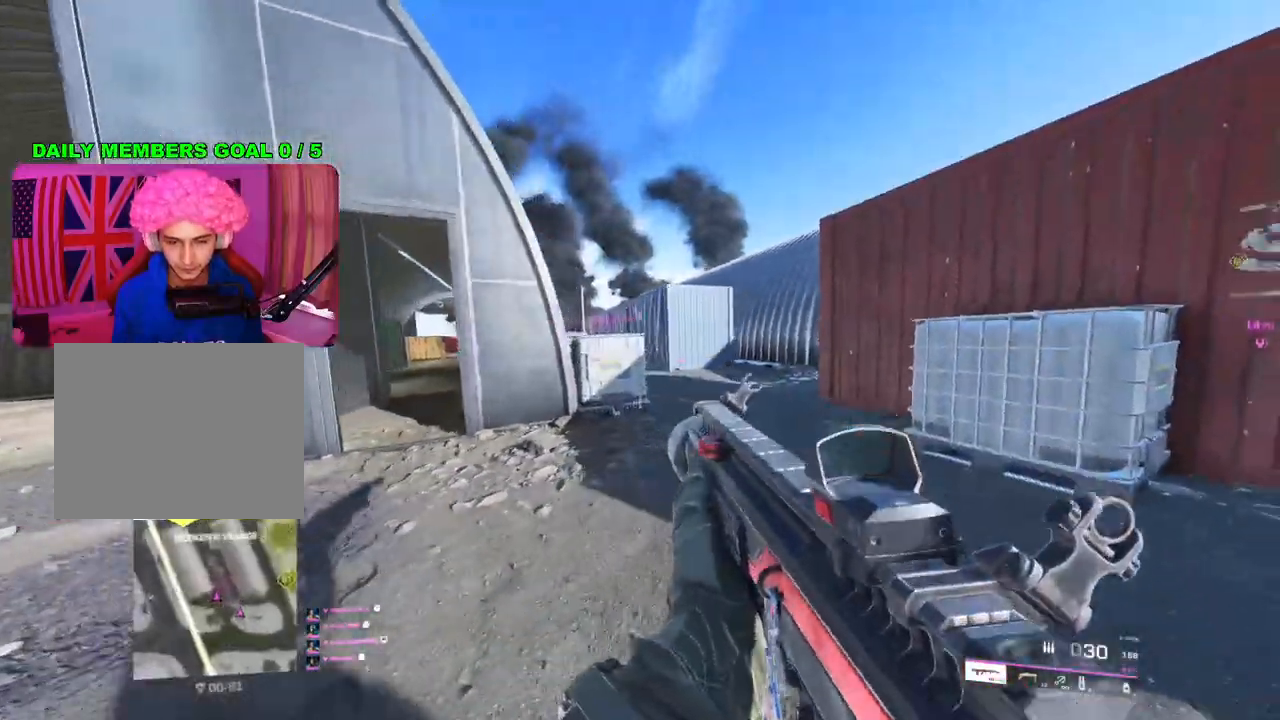
{"buttons": ["L3"], "left_stick": "up-right", "right_stick": "right", "events": [[83, "R3", "down"], [83, "left_stick", "down-right"], [167, "R3", "up"], [283, "right_stick", "right"], [383, "left_stick", "up-right"], [400, "L3", "down"]]}
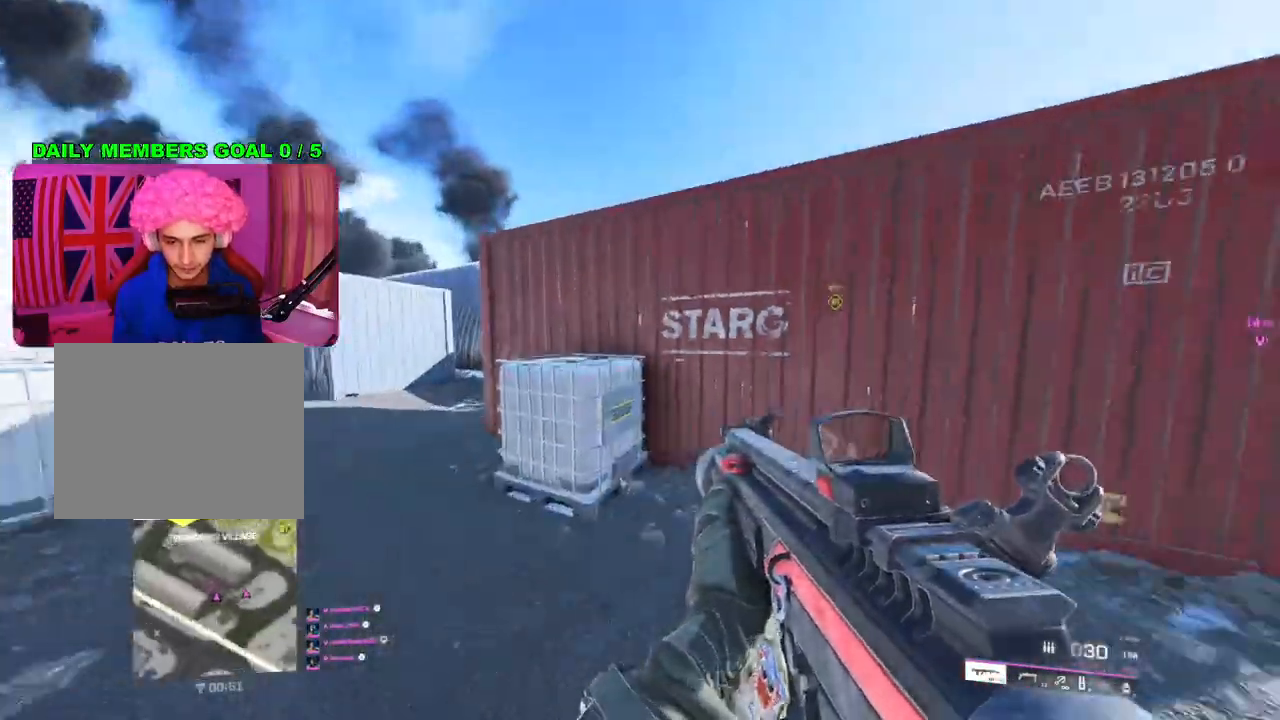
{"buttons": [], "left_stick": "down", "right_stick": "left", "events": [[17, "L3", "up"], [83, "right_stick", "center"], [250, "right_stick", "right"], [317, "left_stick", "down-right"], [383, "right_stick", "left"], [417, "left_stick", "down"]]}
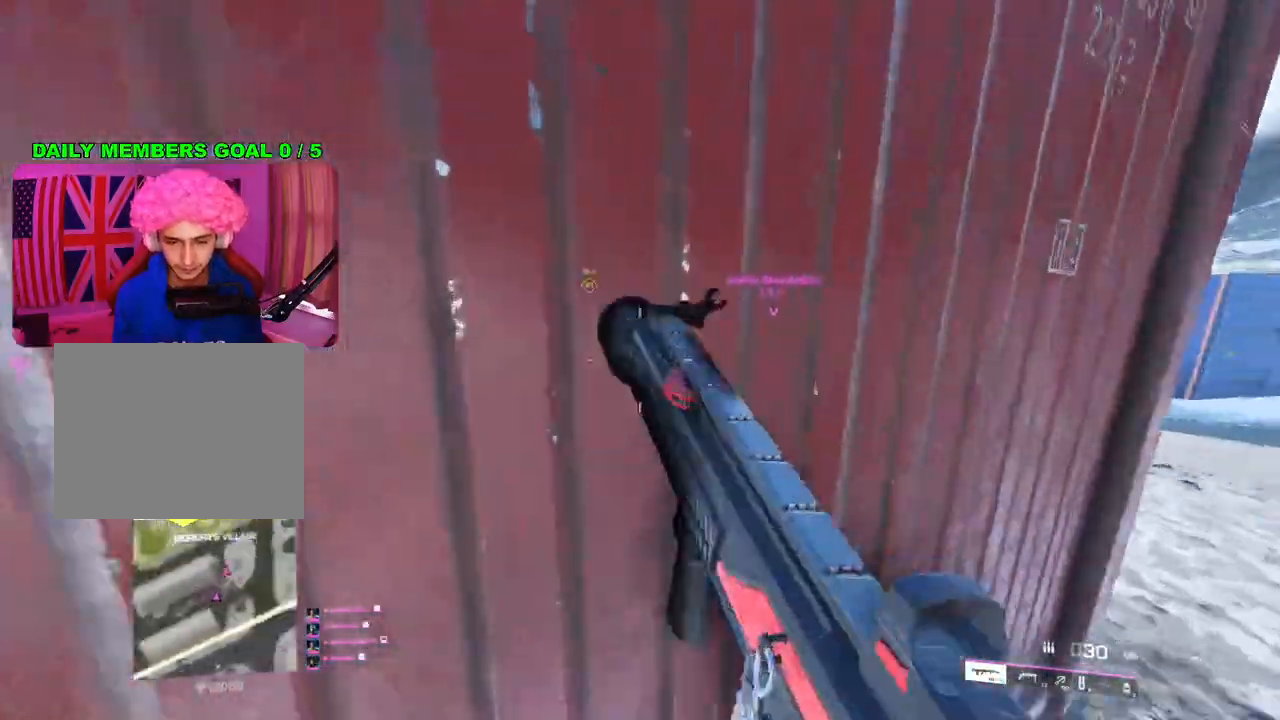
{"buttons": [], "left_stick": "down", "right_stick": "center", "events": [[117, "right_stick", "up-left"], [267, "right_stick", "center"]]}
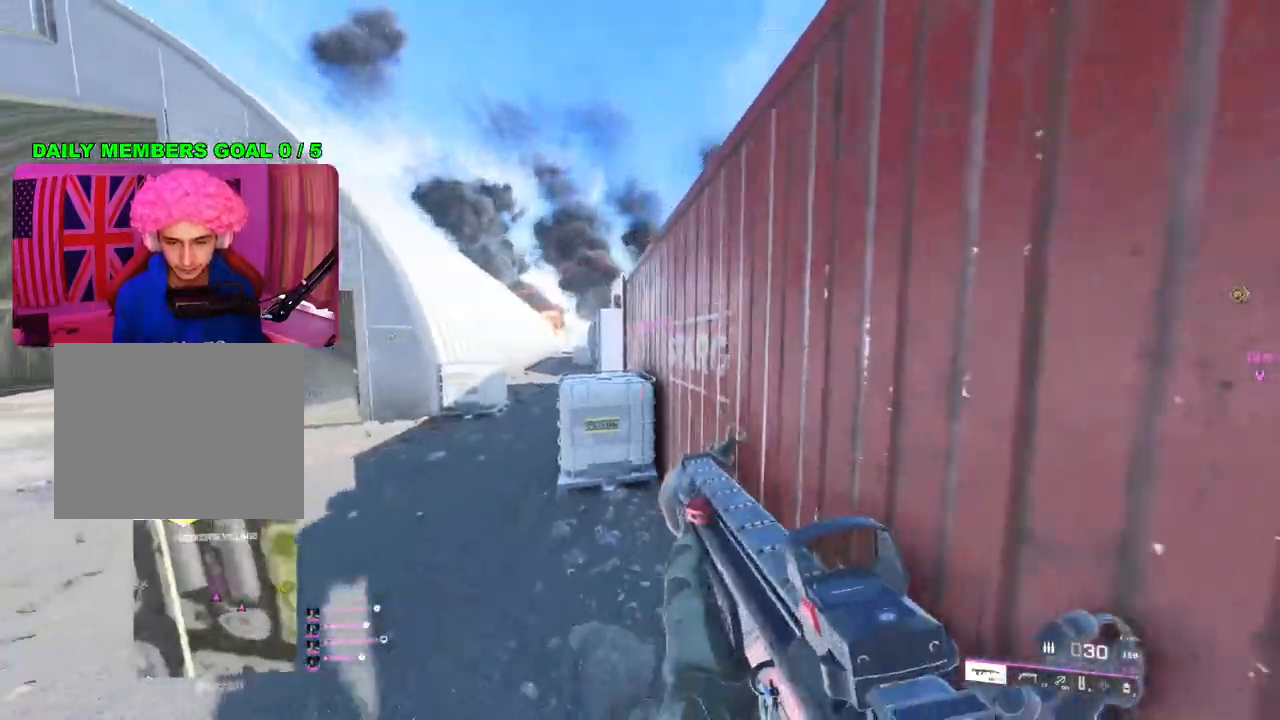
{"buttons": [], "left_stick": "up-right", "right_stick": "center", "events": [[67, "right_stick", "right"], [183, "left_stick", "right"], [233, "L3", "down"], [233, "left_stick", "up-right"], [350, "L3", "up"], [400, "right_stick", "center"]]}
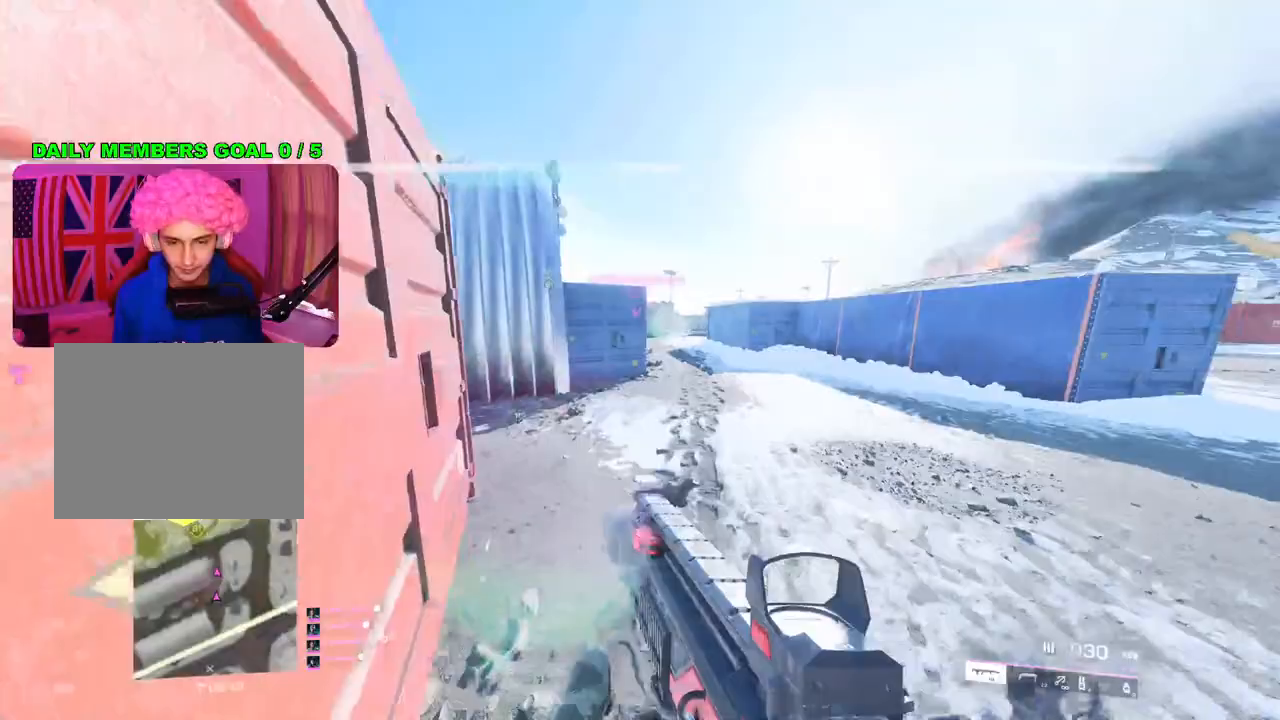
{"buttons": [], "left_stick": "down-right", "right_stick": "left", "events": [[17, "right_stick", "left"], [167, "right_stick", "center"], [300, "R3", "down"], [367, "R3", "up"], [367, "right_stick", "left"], [450, "left_stick", "down-right"]]}
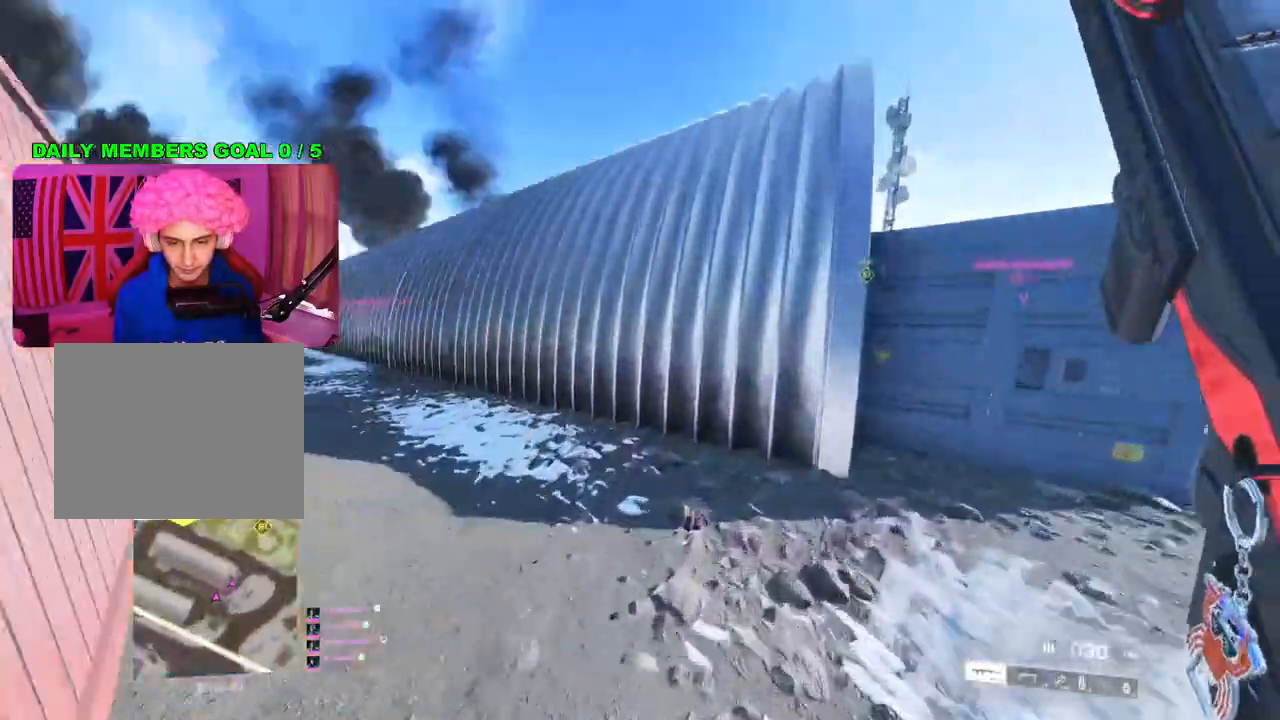
{"buttons": [], "left_stick": "down", "right_stick": "right", "events": [[17, "right_stick", "up-left"], [117, "right_stick", "center"], [250, "left_stick", "down"], [300, "R3", "down"], [383, "R3", "up"], [483, "right_stick", "right"]]}
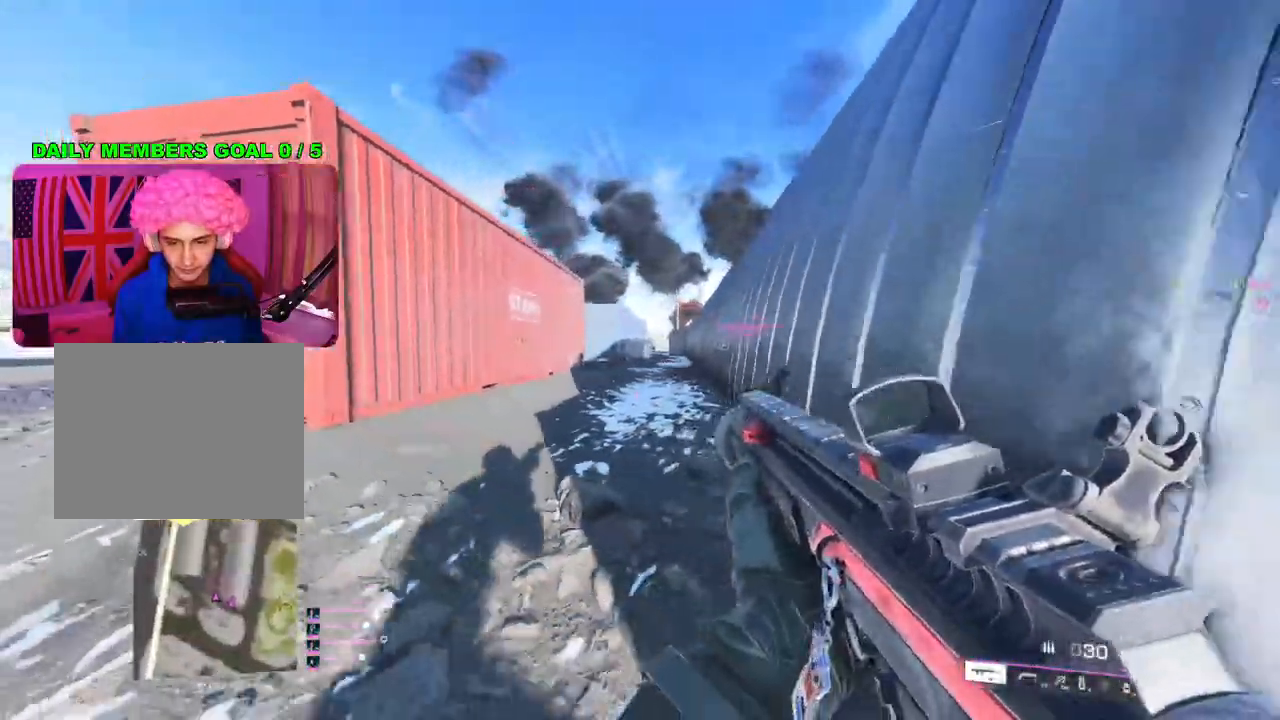
{"buttons": [], "left_stick": "up-right", "right_stick": "center", "events": [[283, "left_stick", "up-right"], [317, "L3", "down"], [383, "right_stick", "center"], [417, "L3", "up"]]}
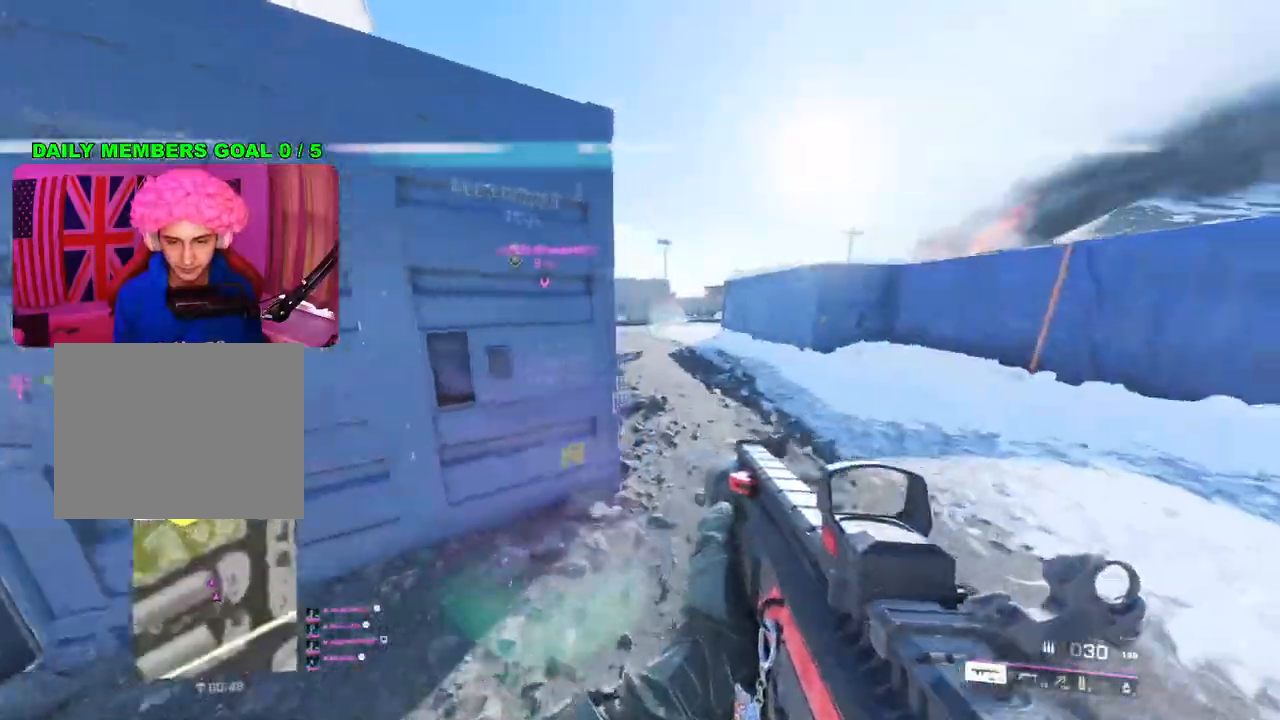
{"buttons": [], "left_stick": "up-right", "right_stick": "center", "events": [[117, "right_stick", "left"], [250, "right_stick", "center"], [267, "L3", "down"], [350, "L3", "up"]]}
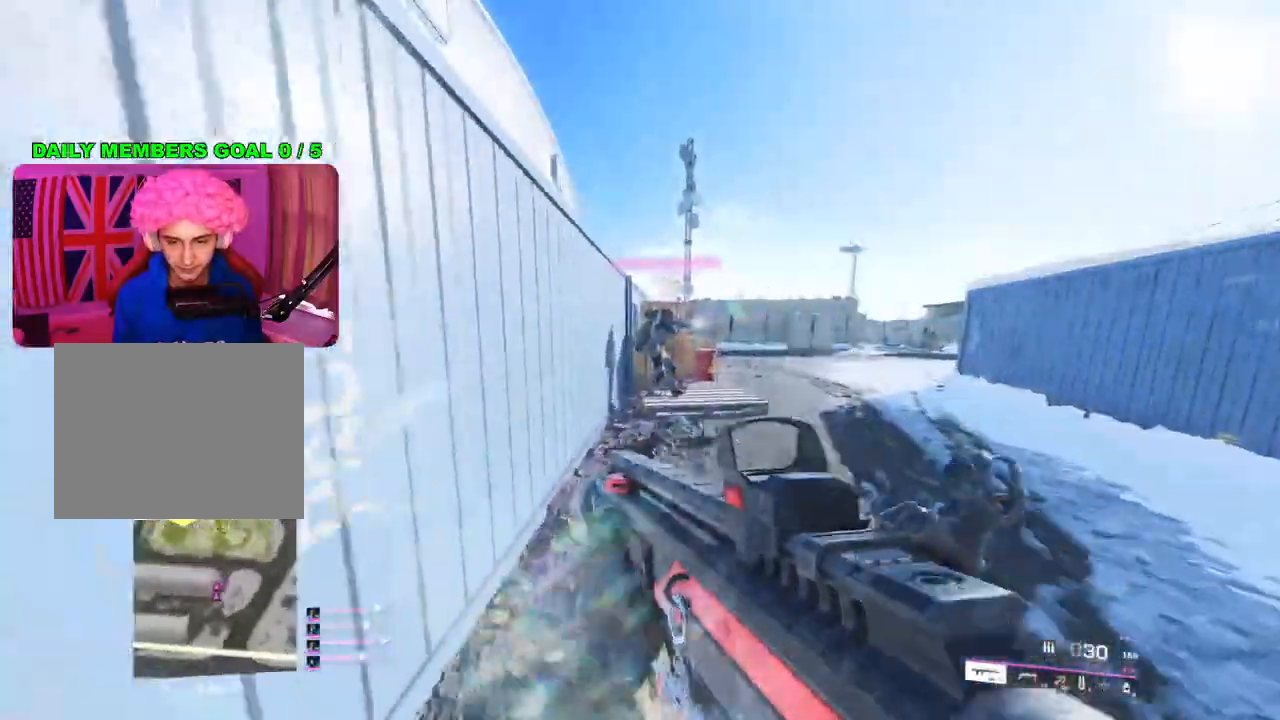
{"buttons": [], "left_stick": "left", "right_stick": "center", "events": [[17, "right_stick", "right"], [83, "left_stick", "down-right"], [300, "left_stick", "left"], [400, "right_stick", "center"]]}
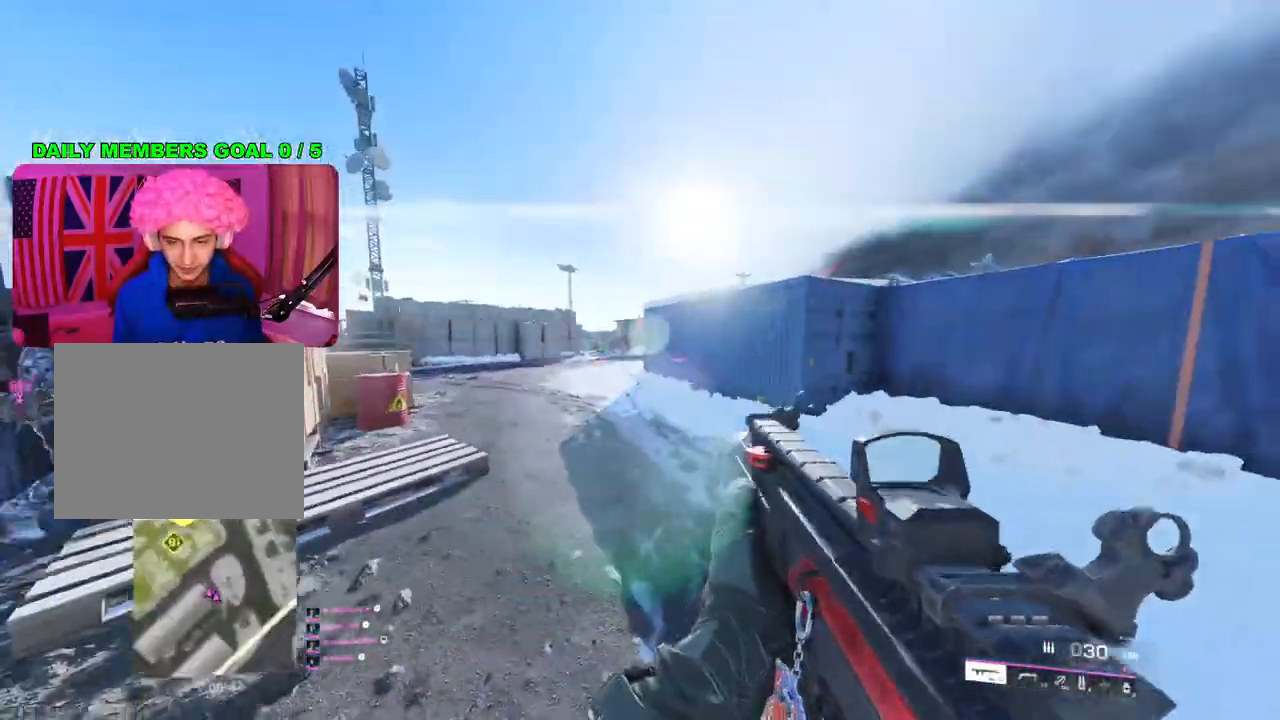
{"buttons": [], "left_stick": "right", "right_stick": "center", "events": [[33, "L2", "down"], [100, "right_stick", "up-left"], [317, "left_stick", "center"], [367, "left_stick", "right"], [417, "right_stick", "center"], [450, "L2", "up"]]}
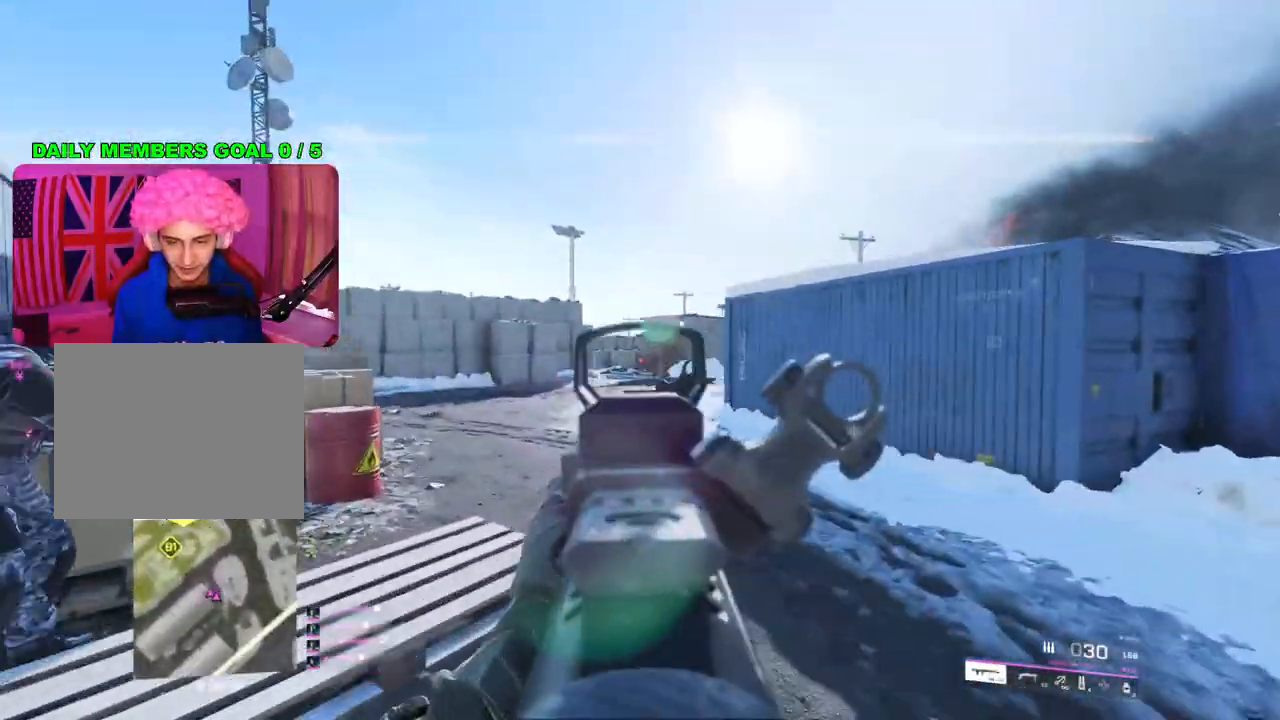
{"buttons": [], "left_stick": "up-right", "right_stick": "left", "events": [[17, "right_stick", "left"], [33, "left_stick", "up-right"], [50, "L3", "down"], [167, "L3", "up"], [183, "right_stick", "center"], [433, "right_stick", "left"]]}
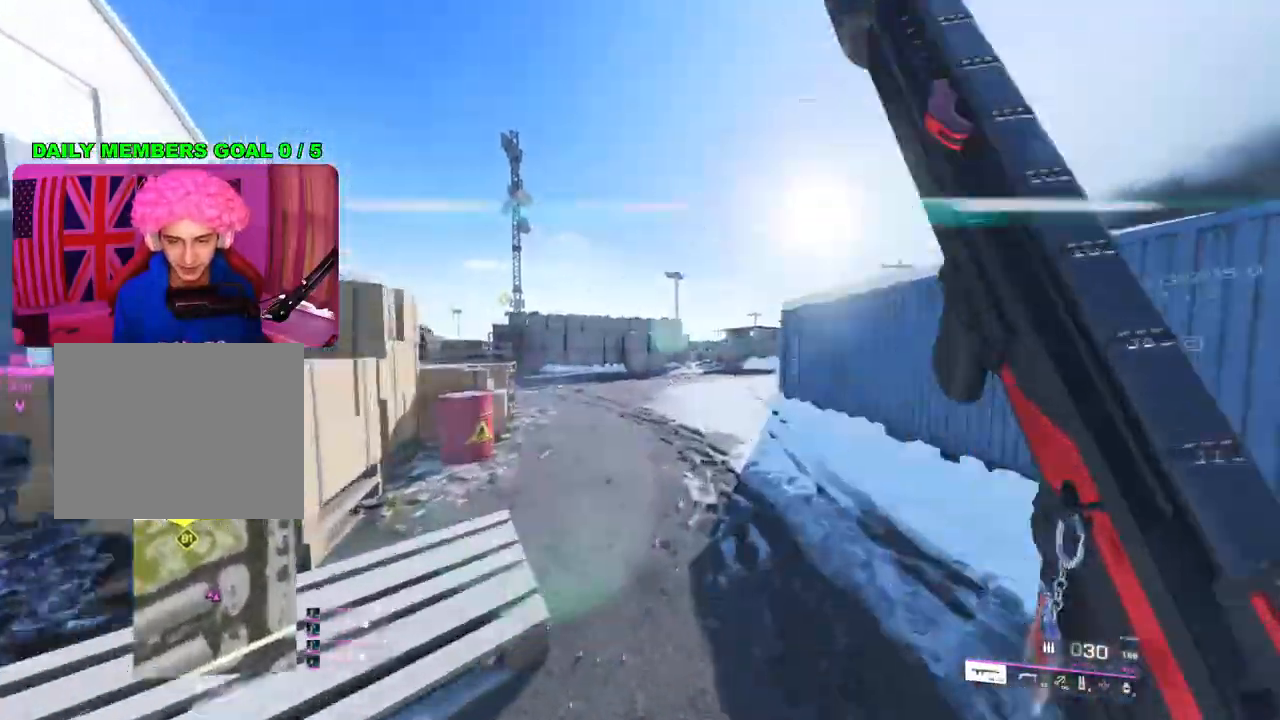
{"buttons": [], "left_stick": "up", "right_stick": "center", "events": [[150, "left_stick", "up"], [250, "L1", "down"], [367, "L1", "up"], [500, "right_stick", "center"]]}
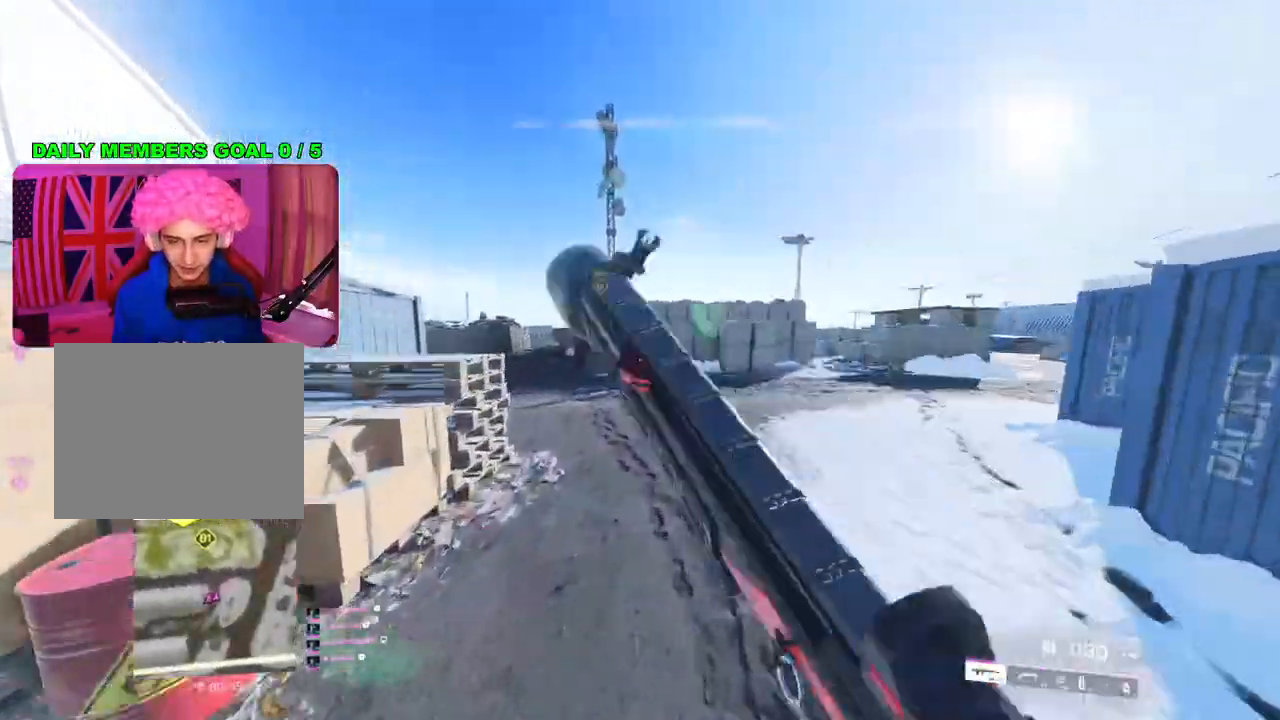
{"buttons": ["L1"], "left_stick": "up-right", "right_stick": "left", "events": [[17, "R3", "down"], [100, "R3", "up"], [433, "left_stick", "up-right"], [467, "L1", "down"], [483, "right_stick", "left"]]}
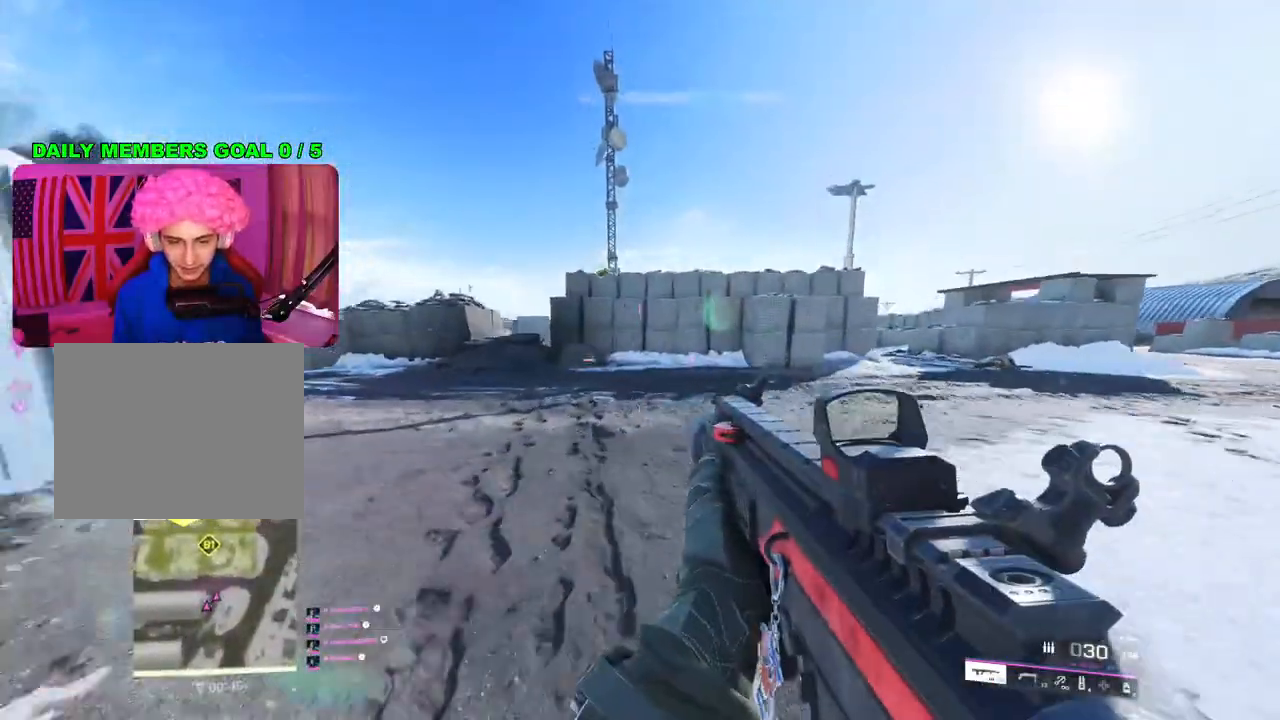
{"buttons": [], "left_stick": "right", "right_stick": "center", "events": [[67, "L1", "up"], [117, "left_stick", "right"], [250, "right_stick", "center"]]}
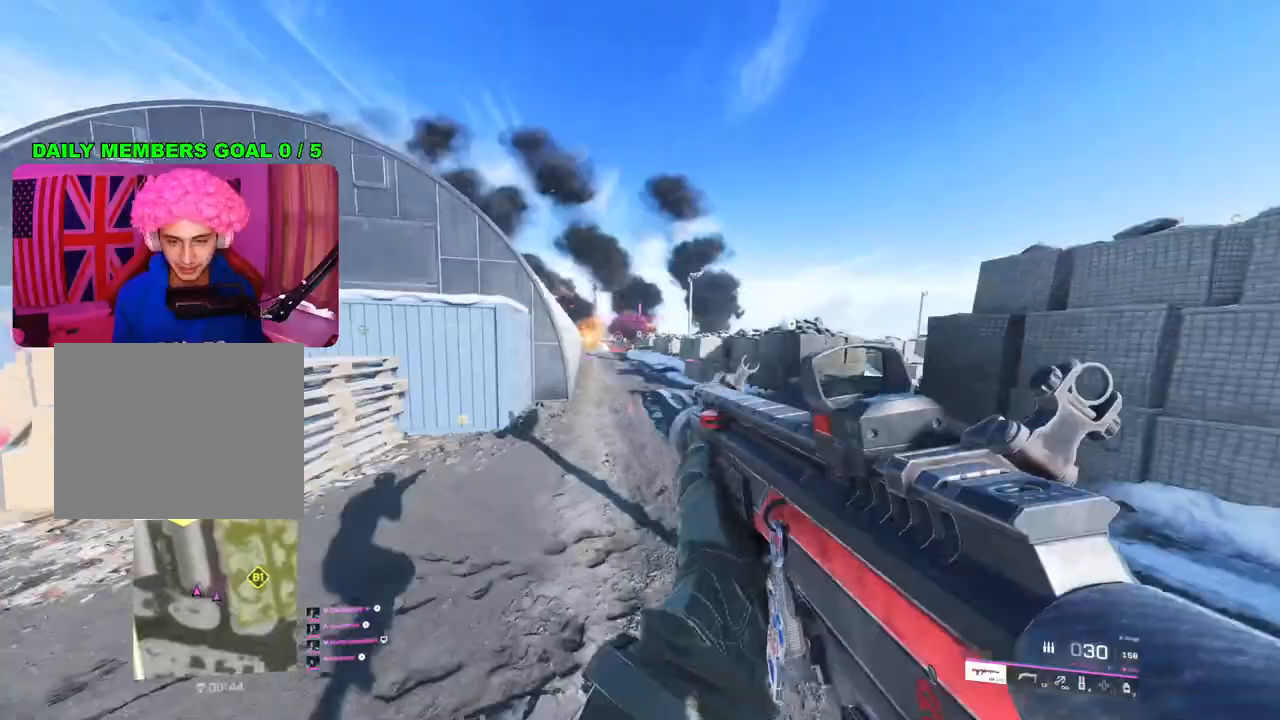
{"buttons": [], "left_stick": "down-right", "right_stick": "up-right", "events": [[283, "right_stick", "up-right"], [500, "left_stick", "down-right"]]}
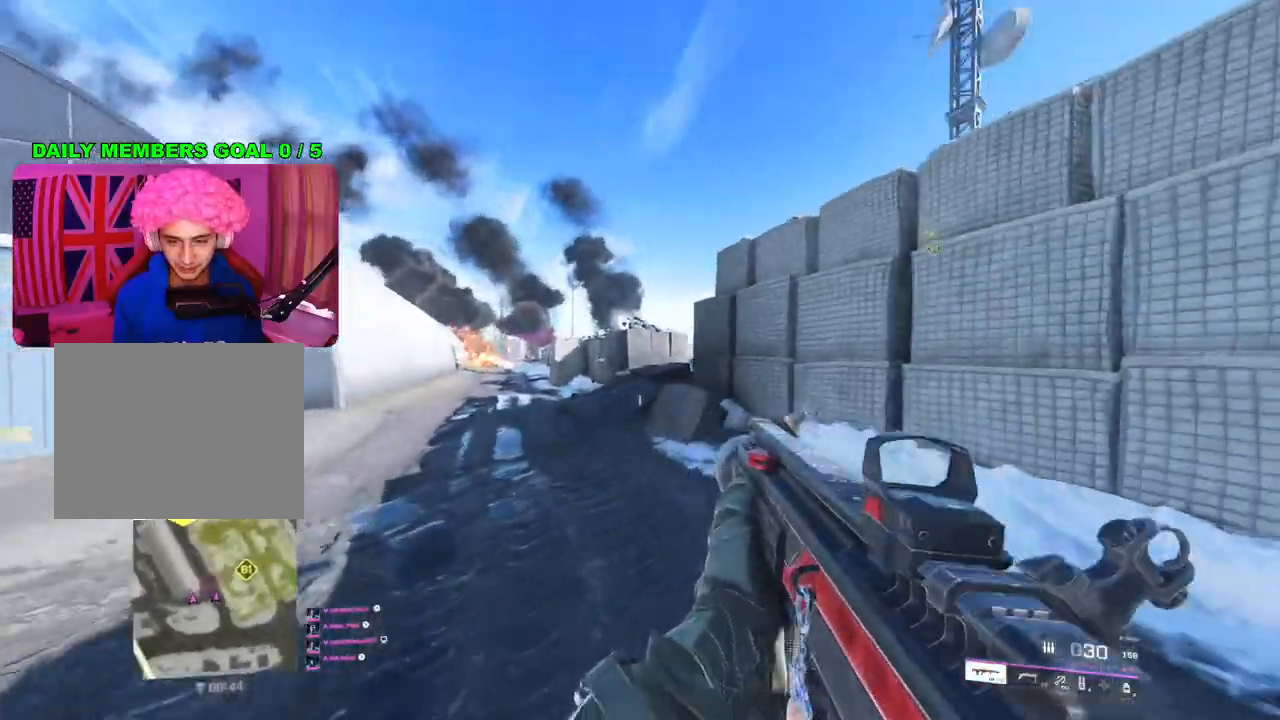
{"buttons": [], "left_stick": "up-right", "right_stick": "center", "events": [[67, "right_stick", "right"], [200, "L3", "down"], [200, "left_stick", "up-right"], [300, "L3", "up"], [383, "right_stick", "center"]]}
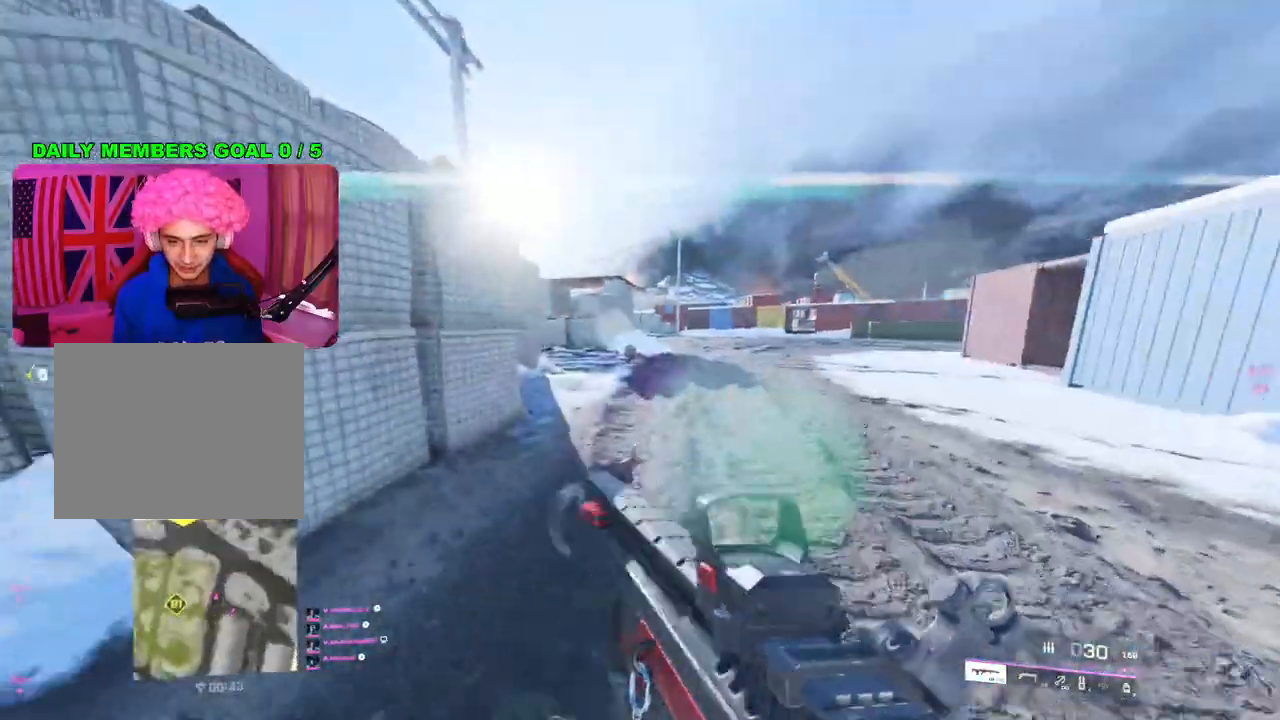
{"buttons": [], "left_stick": "up-right", "right_stick": "center", "events": [[183, "right_stick", "left"], [317, "right_stick", "center"]]}
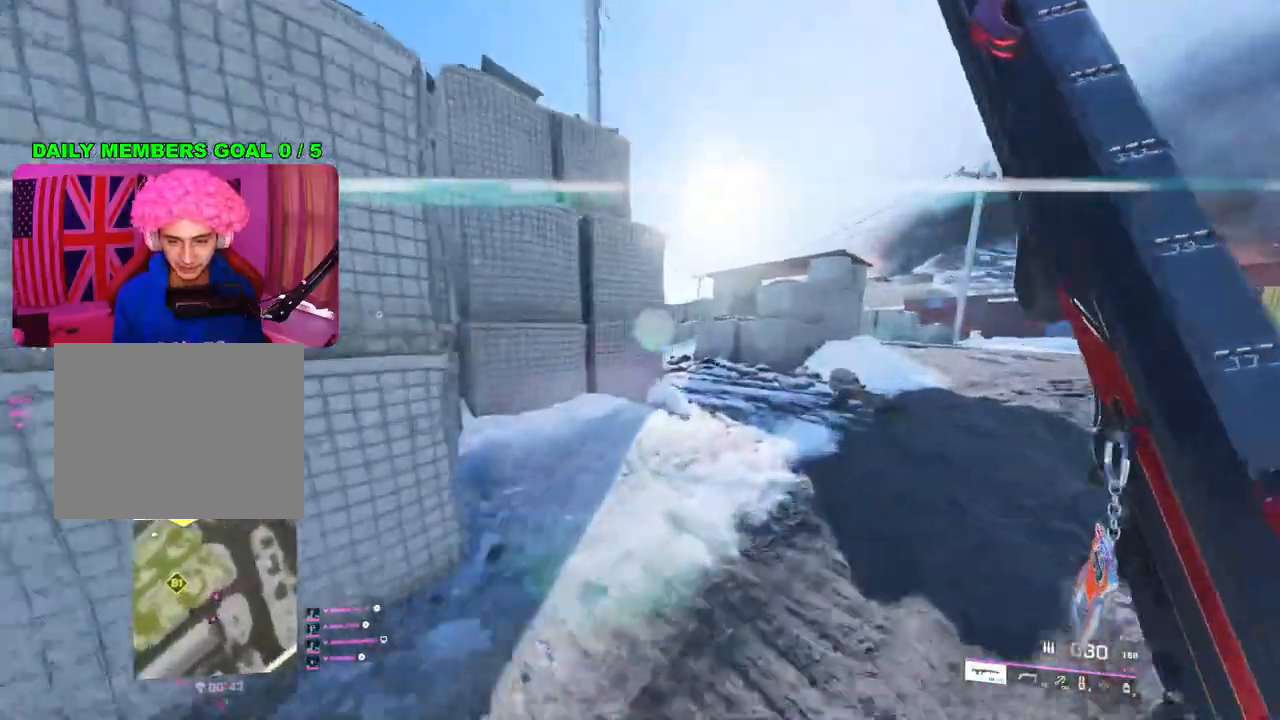
{"buttons": [], "left_stick": "up-right", "right_stick": "center", "events": [[267, "right_stick", "left"], [417, "right_stick", "center"]]}
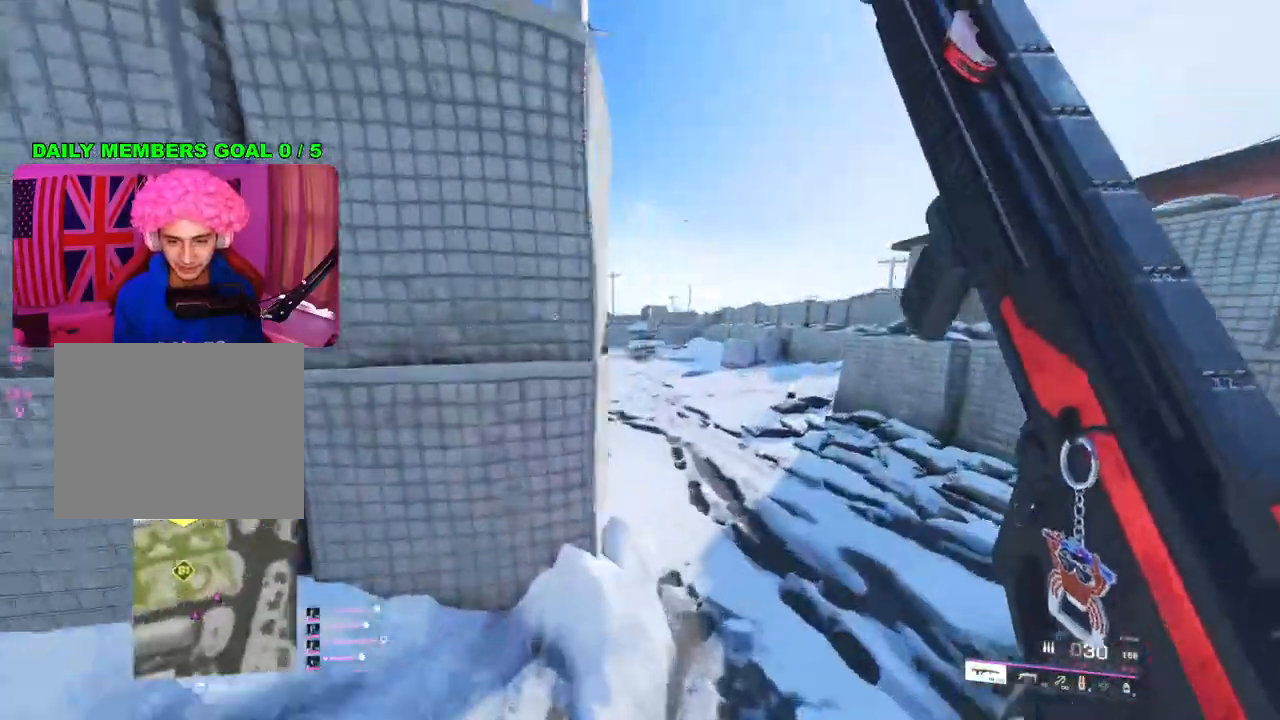
{"buttons": ["L1", "L3"], "left_stick": "up-right", "right_stick": "left", "events": [[200, "R3", "down"], [300, "R3", "up"], [350, "right_stick", "left"], [467, "L1", "down"], [483, "L3", "down"]]}
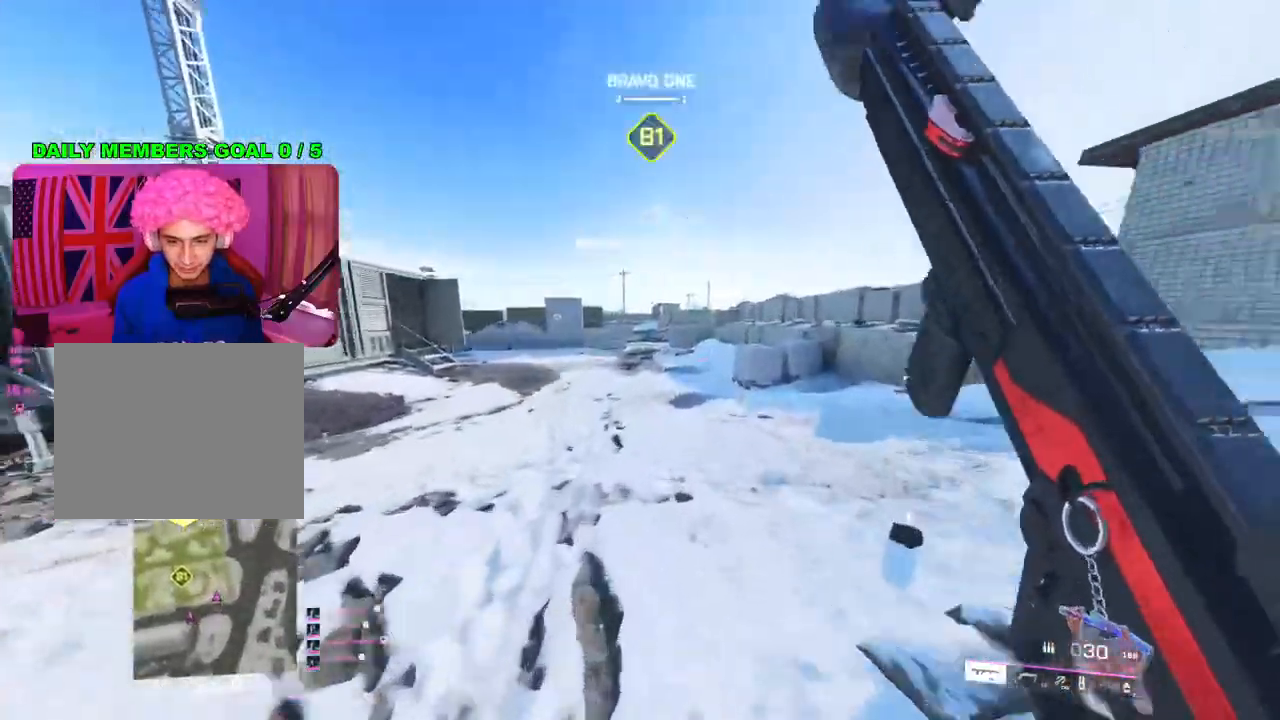
{"buttons": [], "left_stick": "left", "right_stick": "up", "events": [[17, "left_stick", "down-right"], [50, "L3", "up"], [83, "L1", "up"], [167, "right_stick", "center"], [317, "right_stick", "up"], [350, "left_stick", "down-left"], [417, "left_stick", "left"]]}
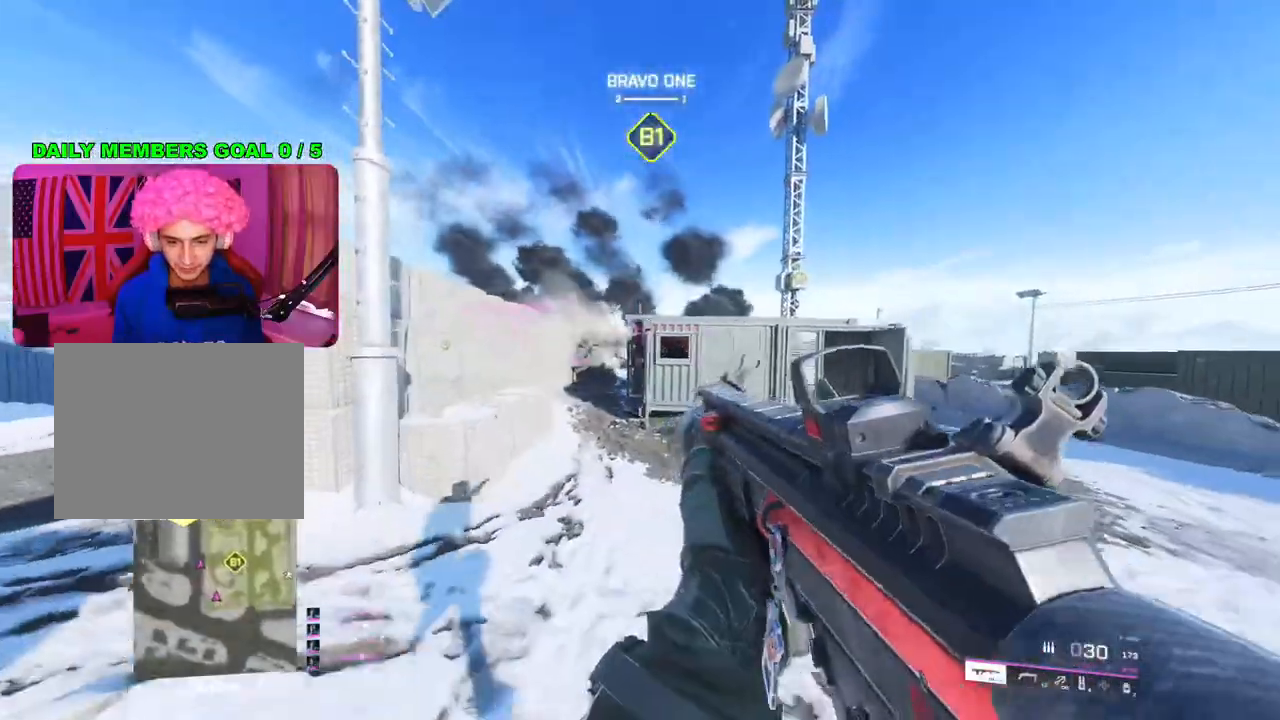
{"buttons": ["L2"], "left_stick": "left", "right_stick": "center", "events": [[17, "L2", "down"], [100, "L2", "up"], [100, "right_stick", "up-left"], [183, "L2", "down"], [383, "right_stick", "center"]]}
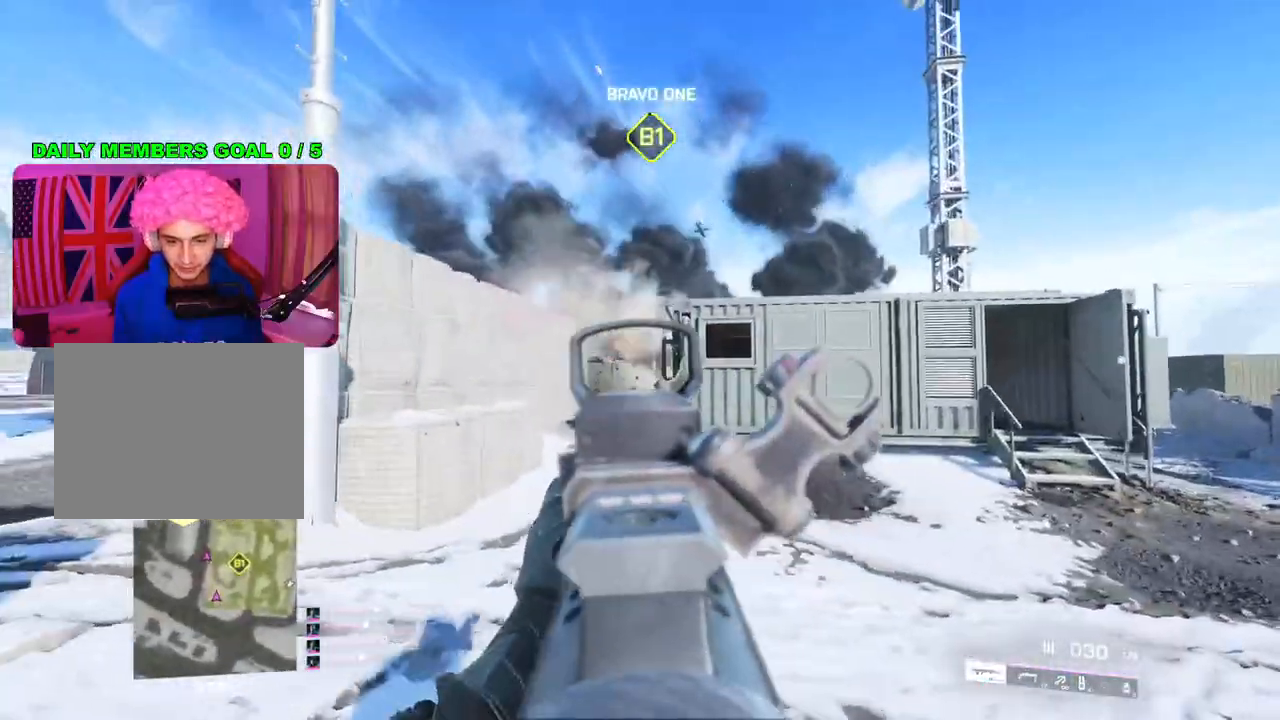
{"buttons": ["L3"], "left_stick": "up-left", "right_stick": "down-left", "events": [[350, "L2", "up"], [367, "left_stick", "up-left"], [417, "L3", "down"], [450, "right_stick", "down"], [500, "right_stick", "down-left"]]}
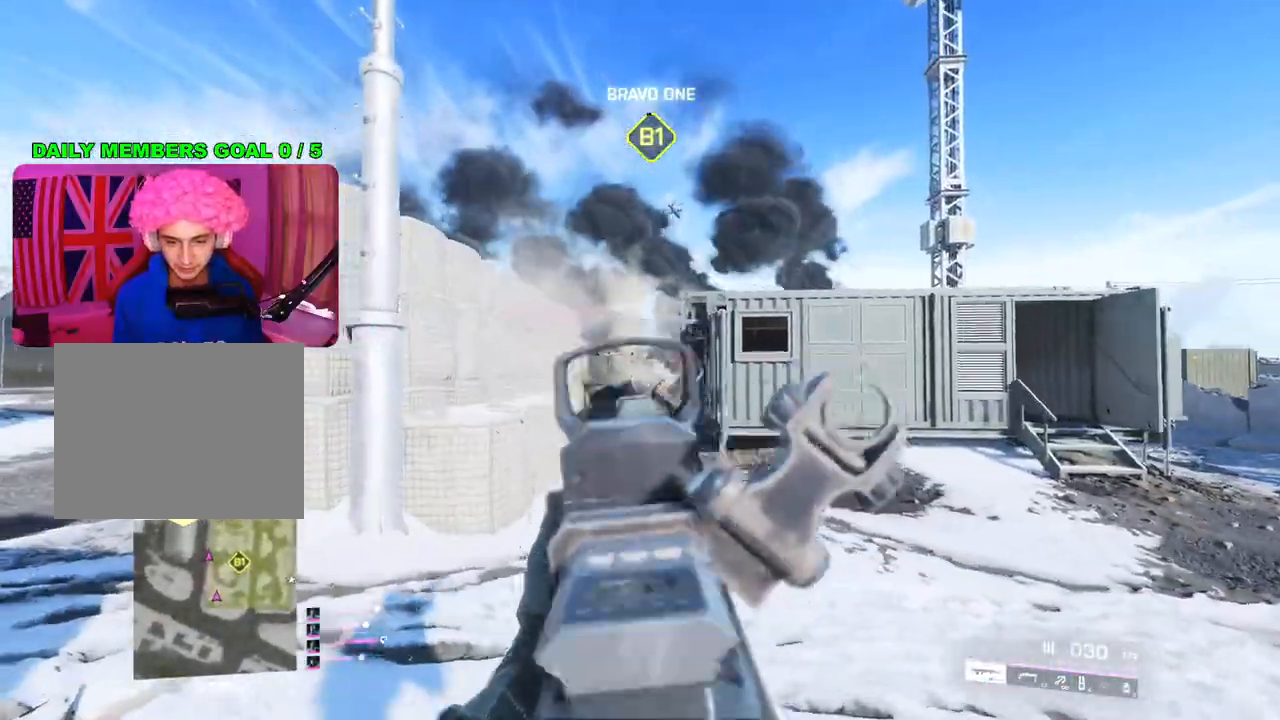
{"buttons": [], "left_stick": "left", "right_stick": "right", "events": [[33, "L3", "up"], [233, "right_stick", "center"], [317, "right_stick", "right"], [400, "left_stick", "left"]]}
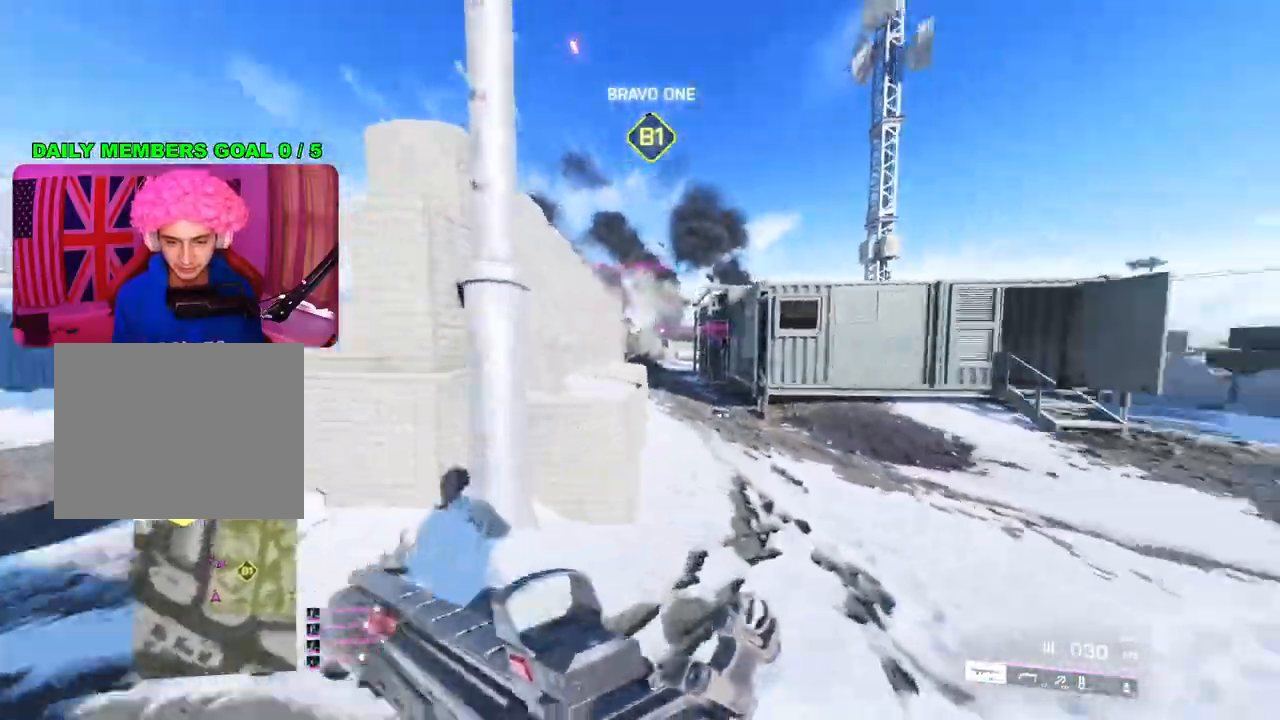
{"buttons": ["L3"], "left_stick": "up-right", "right_stick": "right", "events": [[100, "right_stick", "center"], [117, "left_stick", "down-left"], [183, "right_stick", "right"], [267, "left_stick", "down"], [467, "left_stick", "up-right"], [500, "L3", "down"]]}
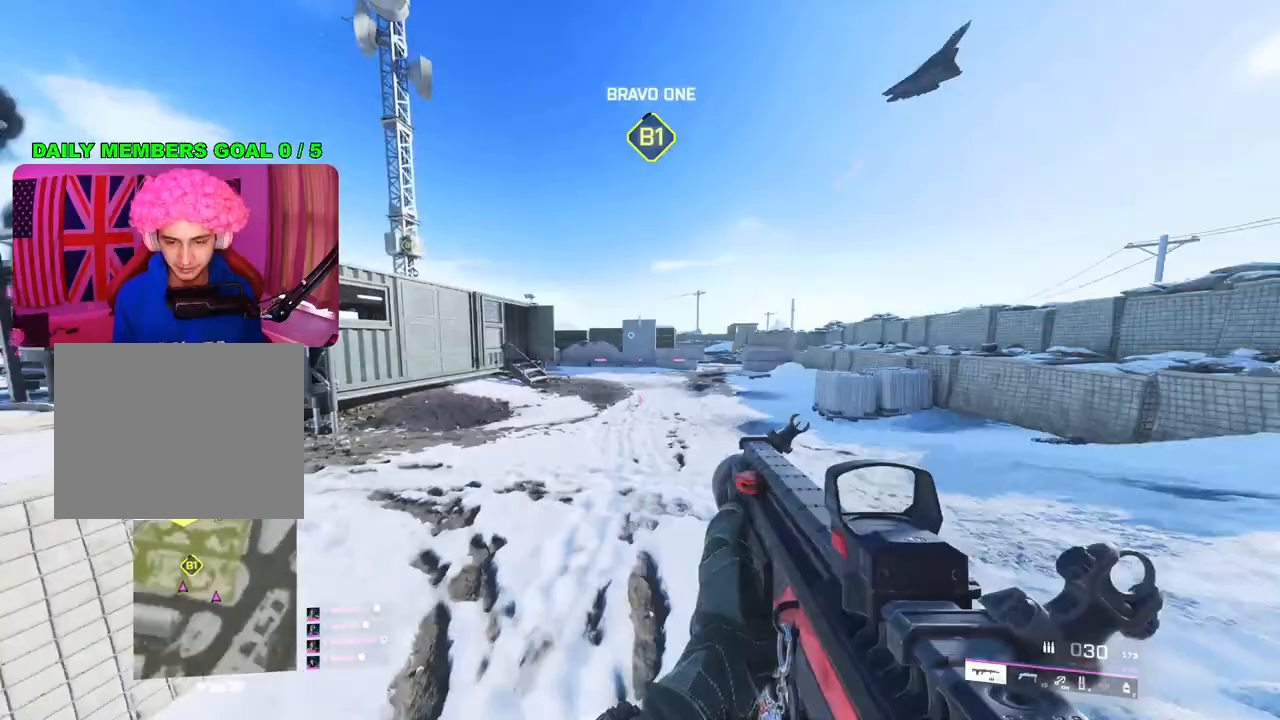
{"buttons": [], "left_stick": "up-right", "right_stick": "center", "events": [[83, "right_stick", "center"], [100, "L3", "up"]]}